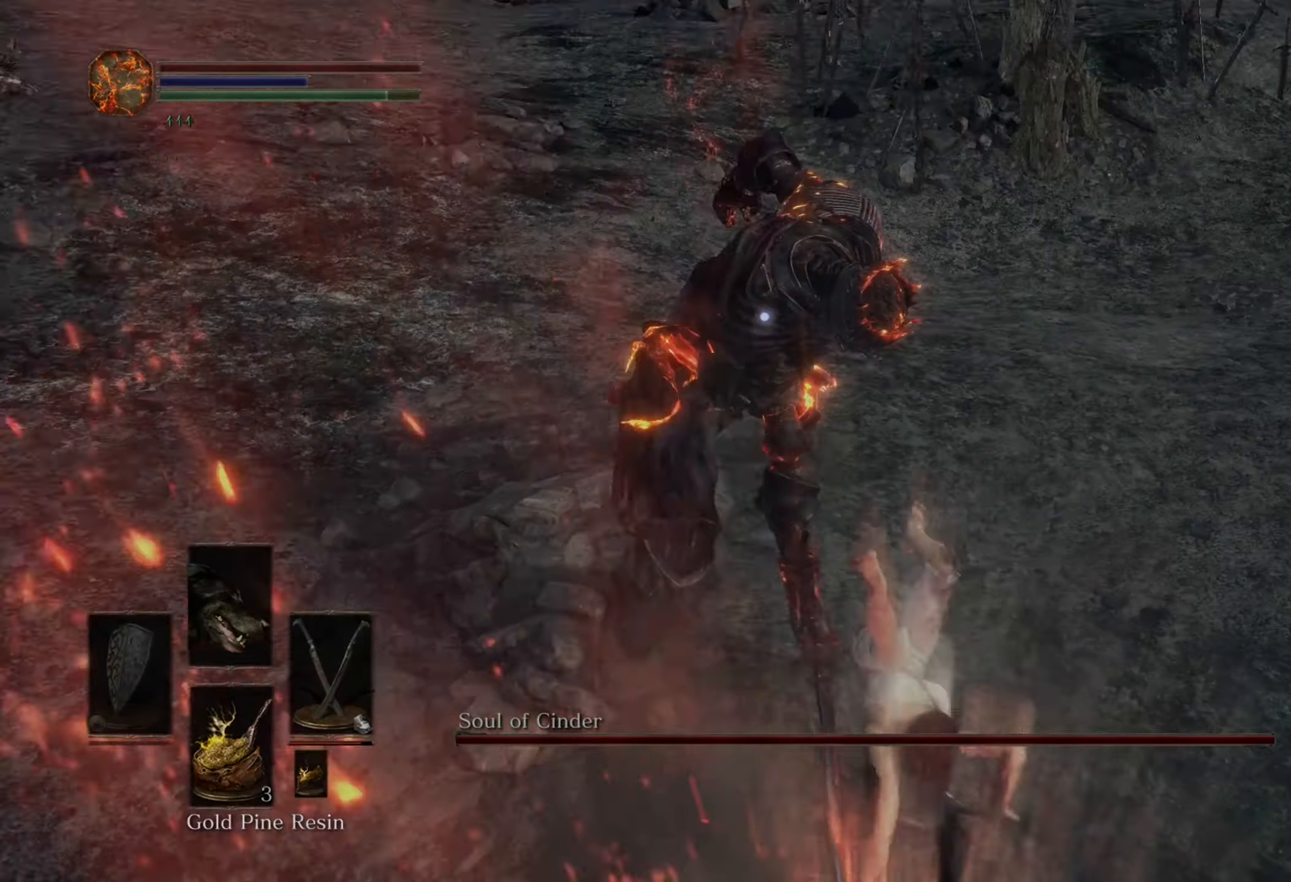
Gameplay with a controller (PlayStation layout); each line is a JSON object with the inputs held at the frame after it (dt_ms = milliseconds from this image to that frame). "events" lists button and stick changes between this image and that frame as [ms after this image, input, new state], when the widget could be followed in between. Not read: CIRCLE L3 R2.
{"dt_ms": 500, "buttons": [], "left_stick": "down-left", "right_stick": "center", "events": []}
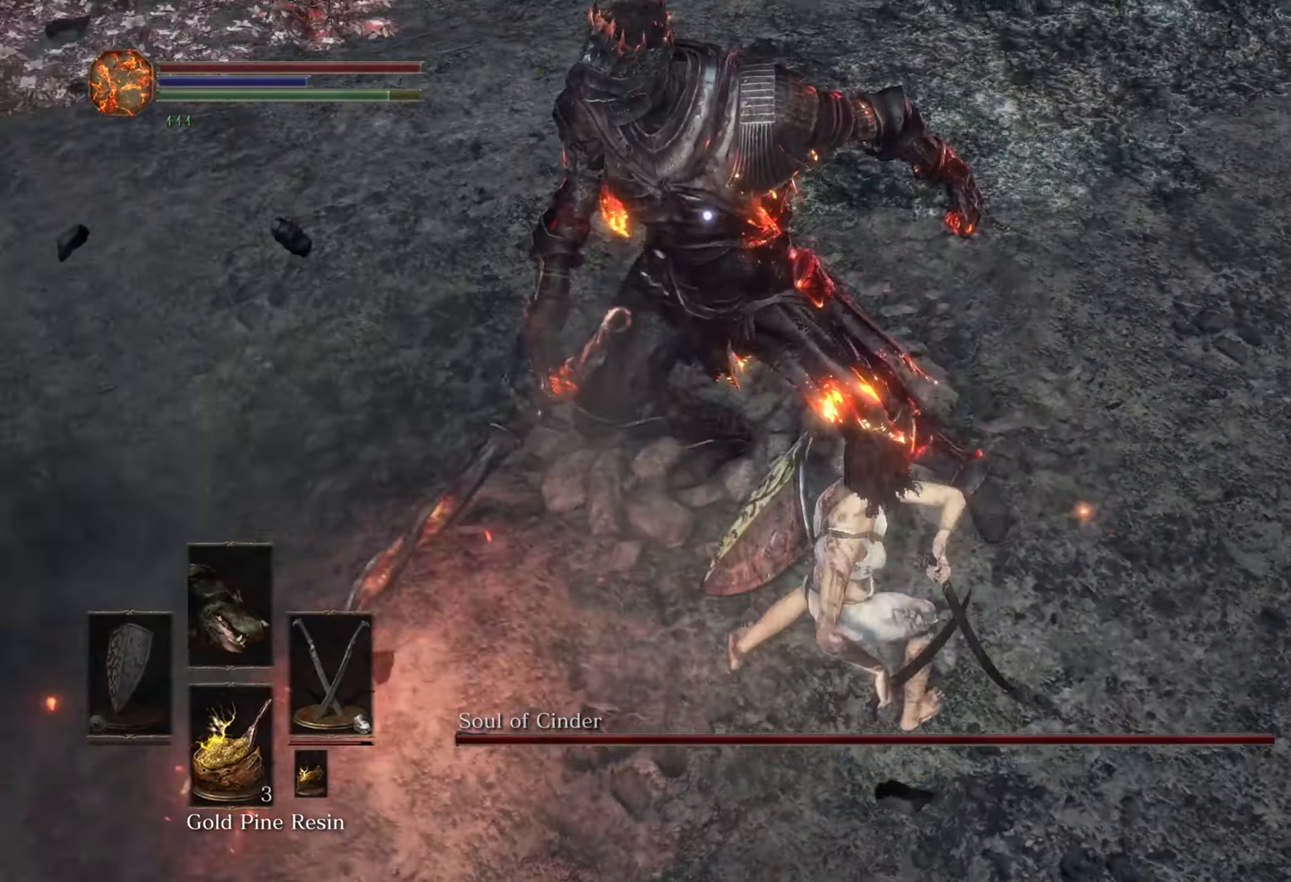
{"dt_ms": 500, "buttons": [], "left_stick": "center", "right_stick": "center", "events": [[467, "left_stick", "center"]]}
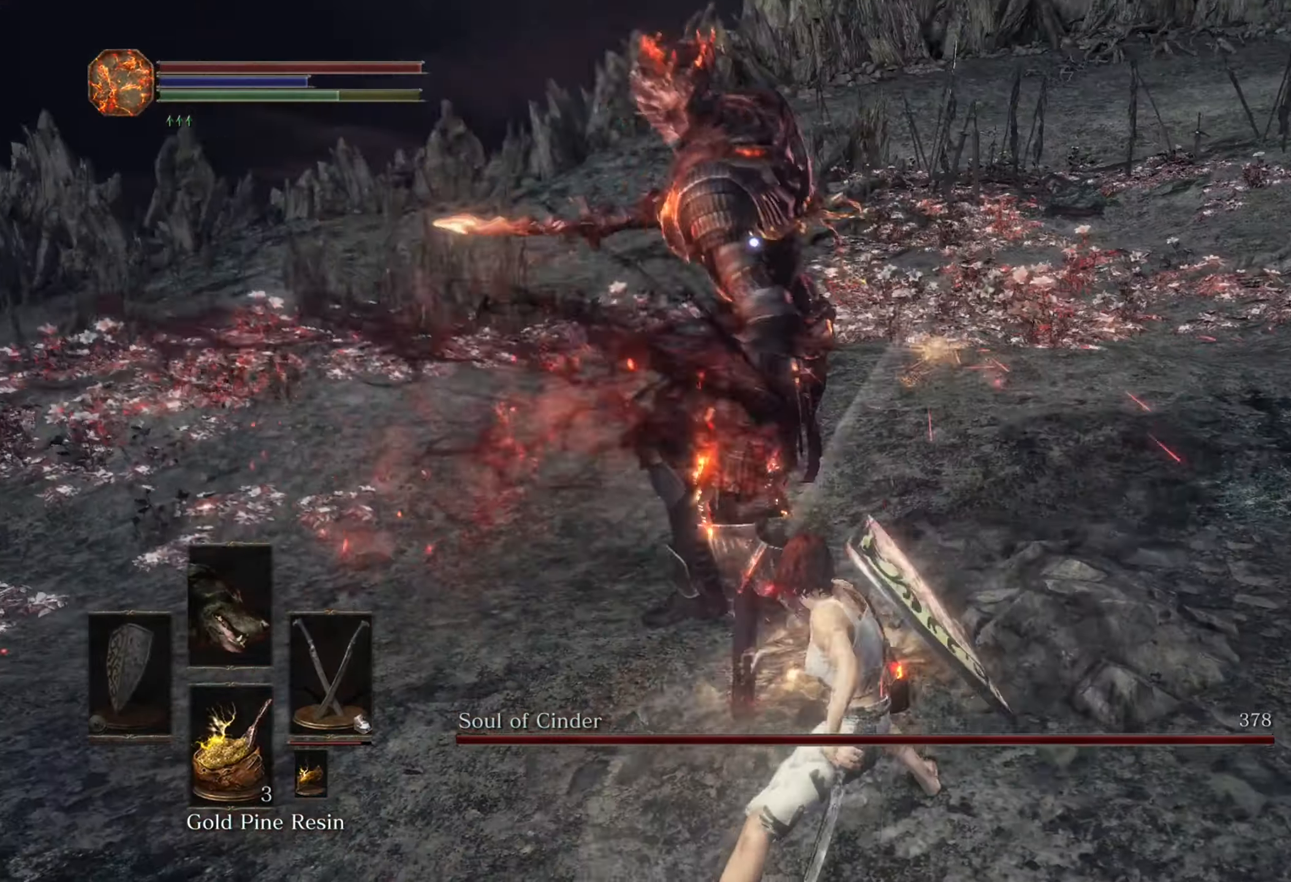
{"dt_ms": 500, "buttons": [], "left_stick": "down", "right_stick": "center", "events": [[267, "left_stick", "down"]]}
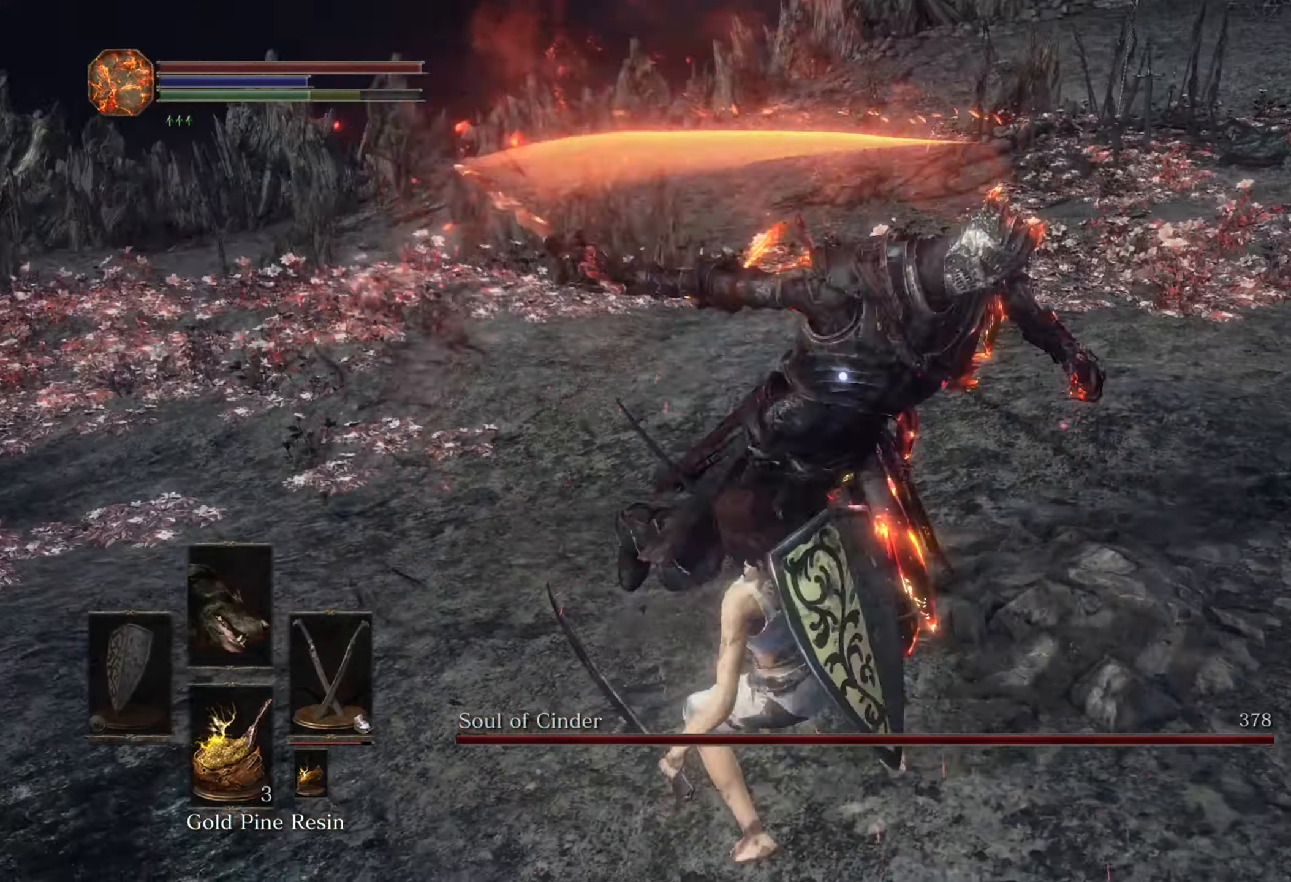
{"dt_ms": 500, "buttons": [], "left_stick": "down", "right_stick": "center"}
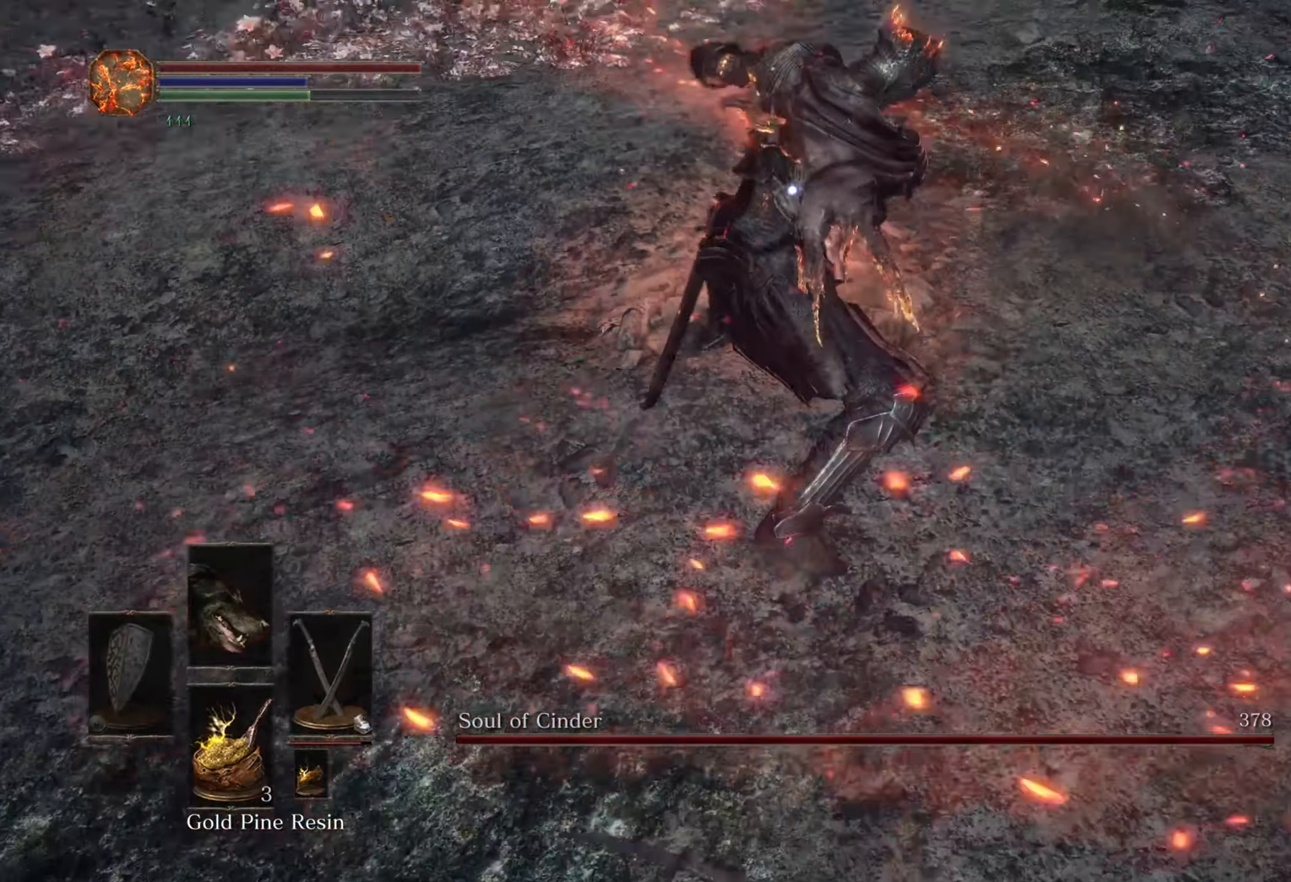
{"dt_ms": 500, "buttons": [], "left_stick": "down", "right_stick": "center", "events": []}
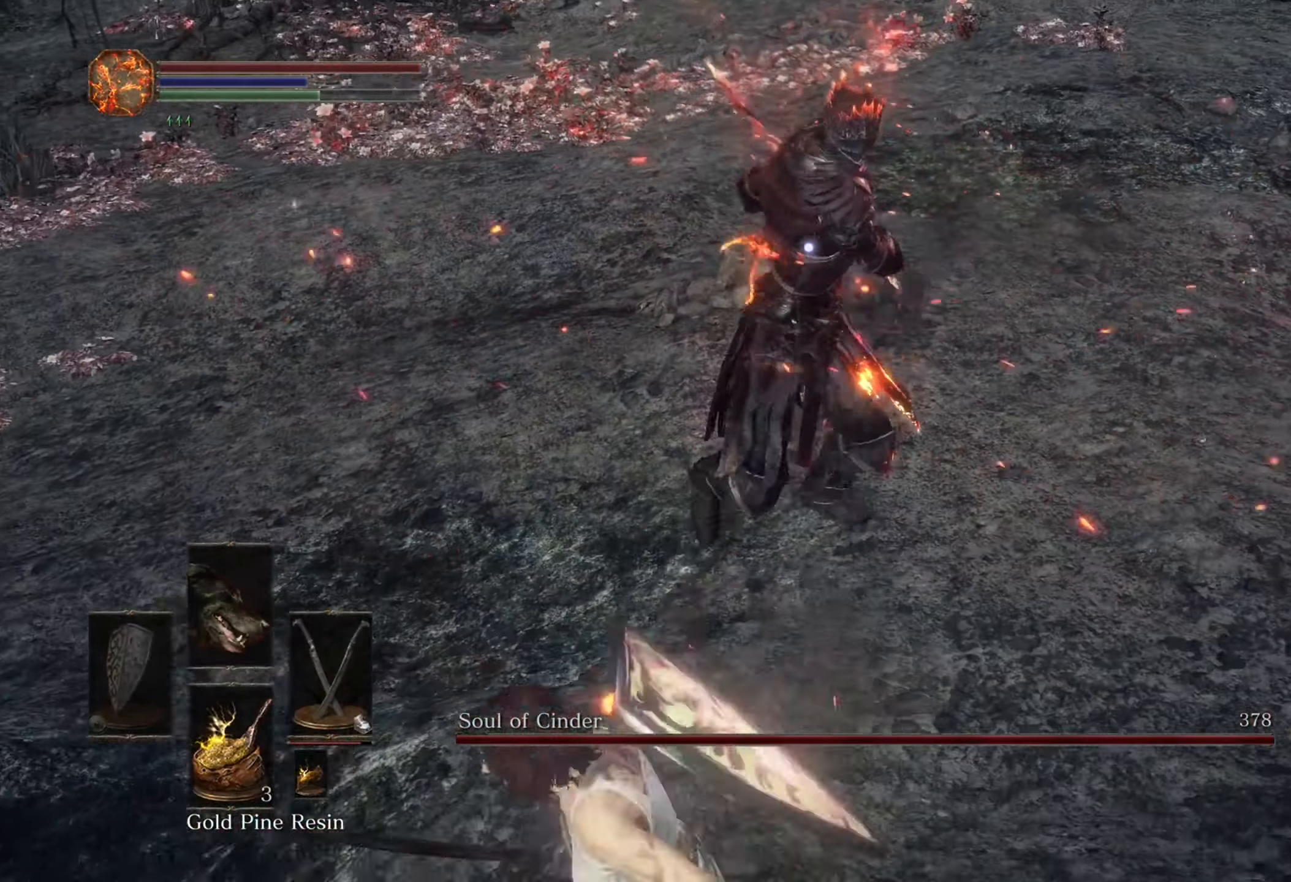
{"dt_ms": 500, "buttons": [], "left_stick": "down", "right_stick": "center", "events": []}
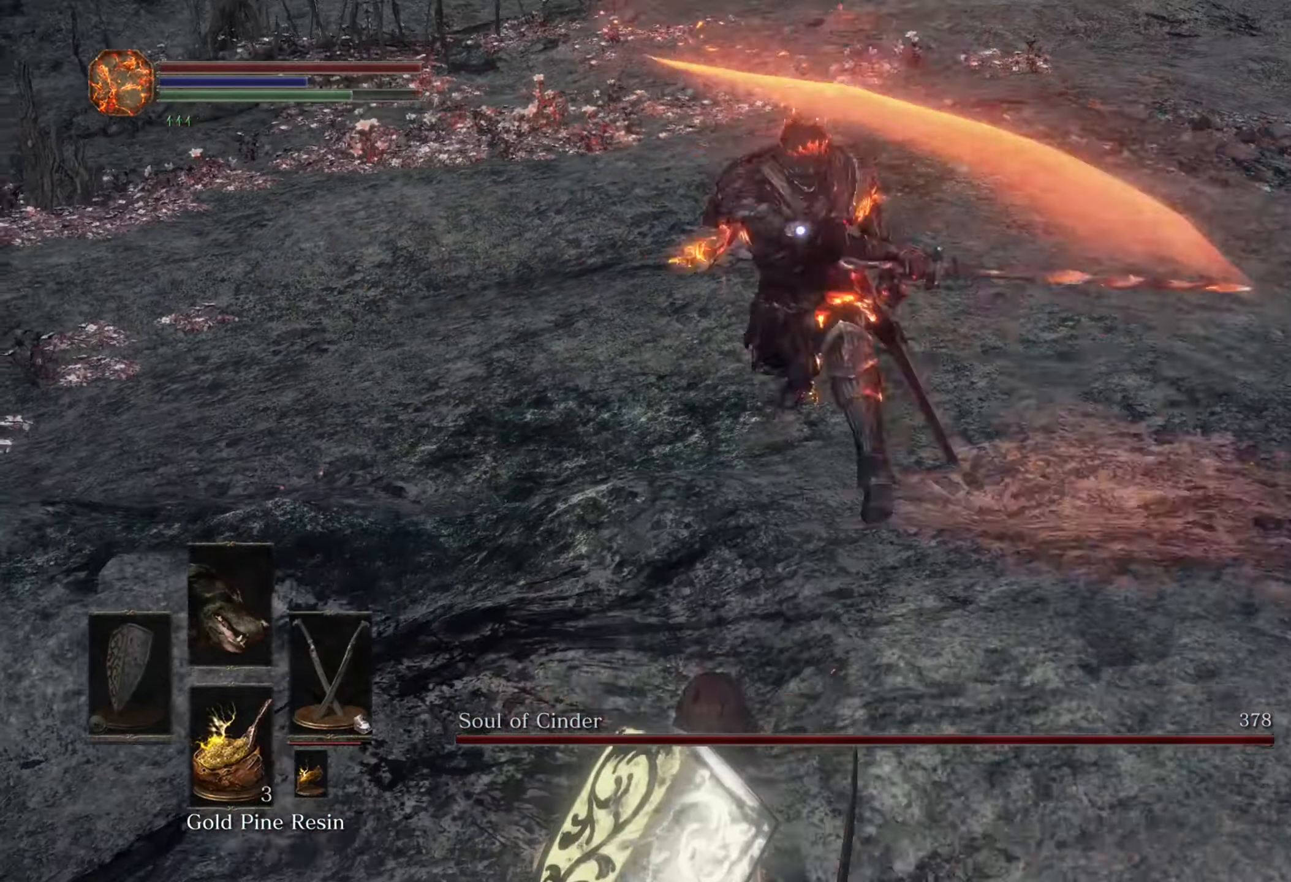
{"dt_ms": 500, "buttons": [], "left_stick": "up", "right_stick": "center", "events": [[100, "left_stick", "right"], [167, "left_stick", "up"]]}
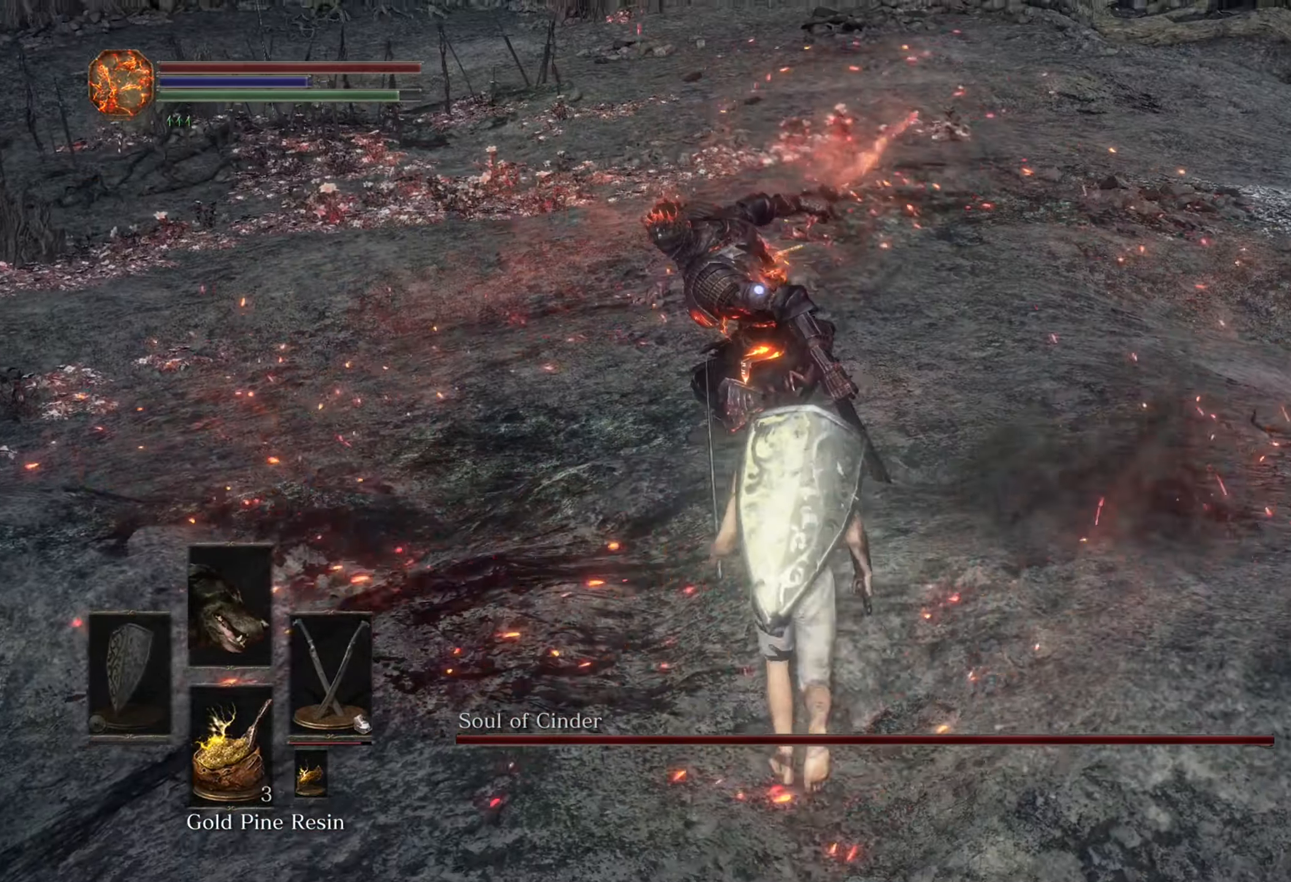
{"dt_ms": 500, "buttons": [], "left_stick": "up", "right_stick": "center", "events": []}
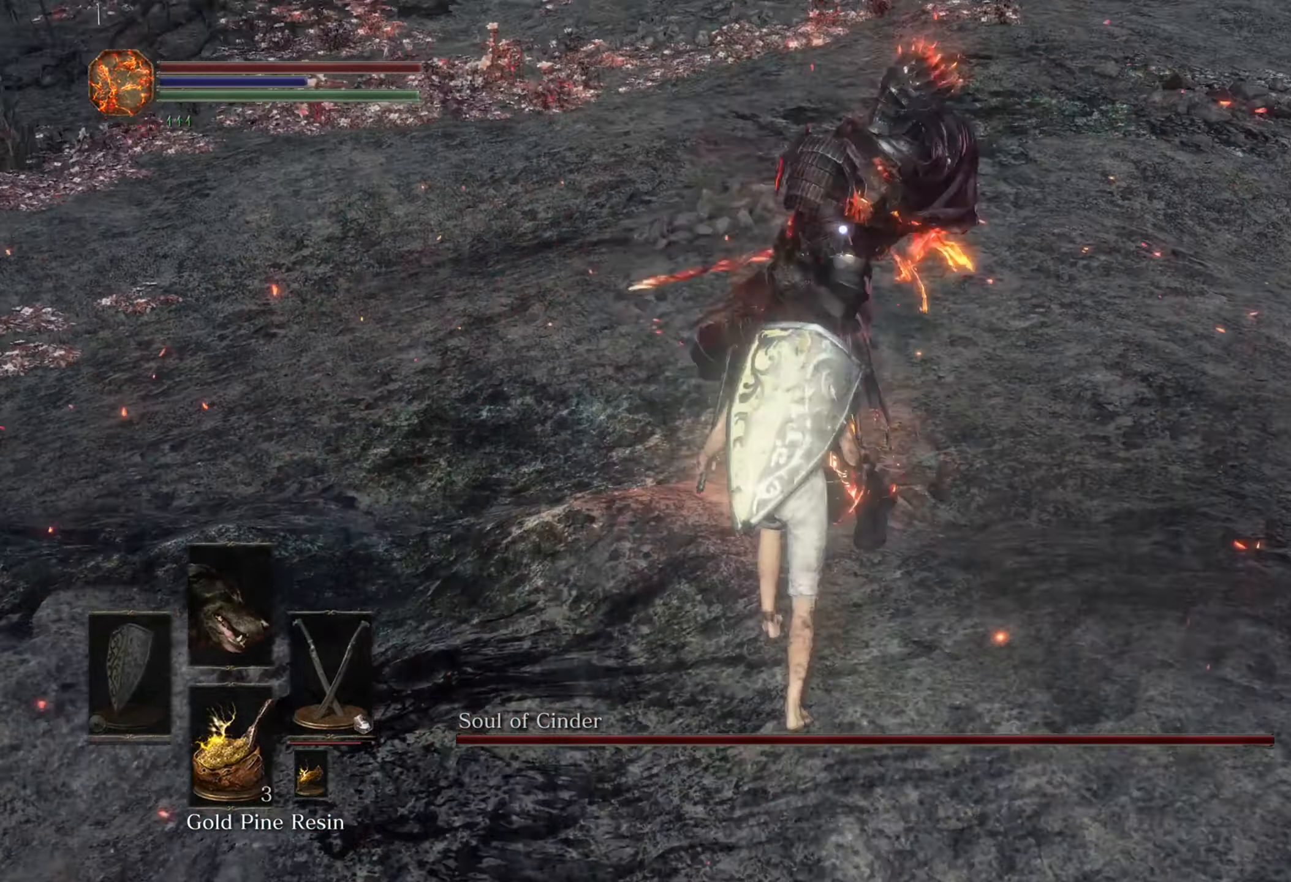
{"dt_ms": 500, "buttons": [], "left_stick": "down", "right_stick": "center", "events": [[366, "left_stick", "down-right"], [466, "left_stick", "down"]]}
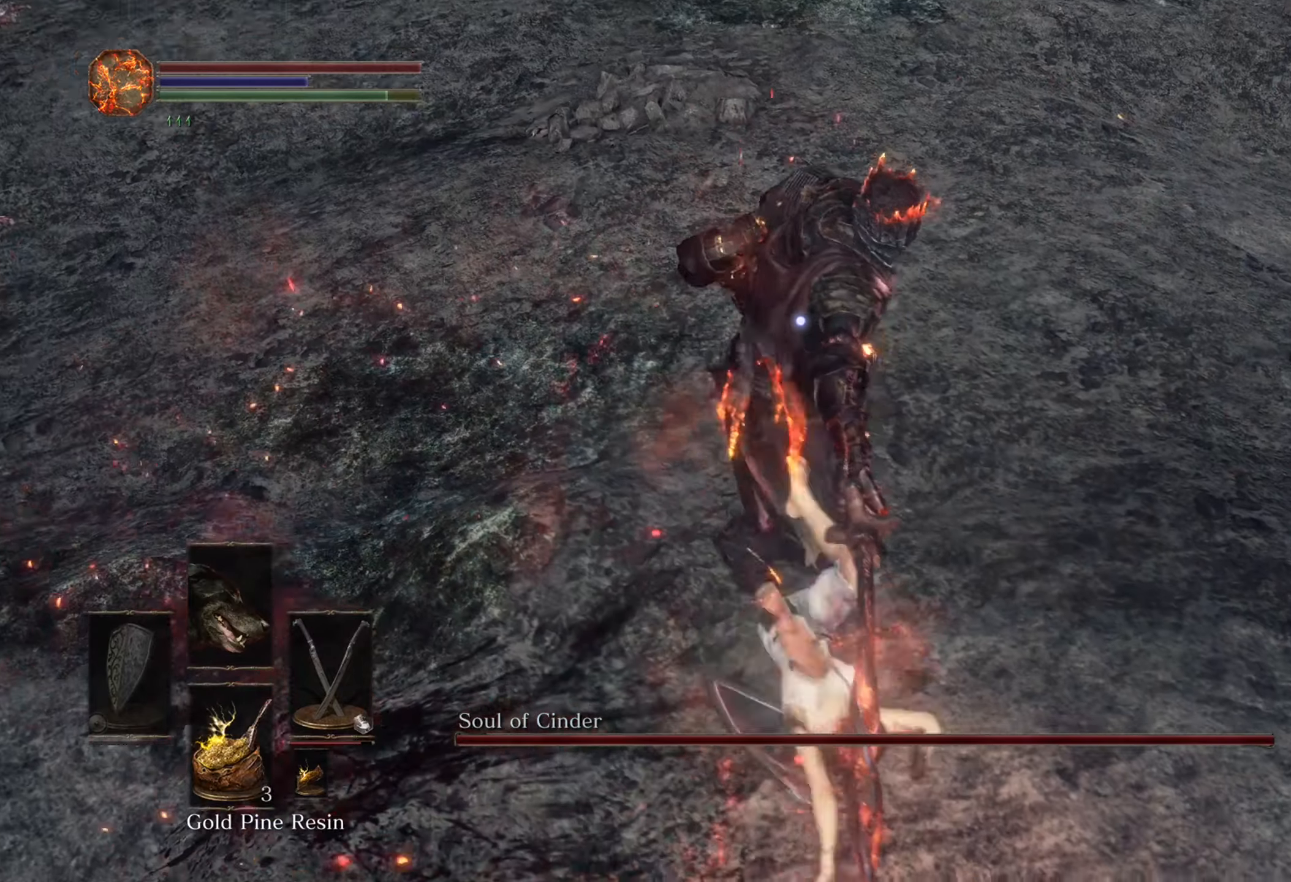
{"dt_ms": 500, "buttons": [], "left_stick": "down", "right_stick": "center", "events": []}
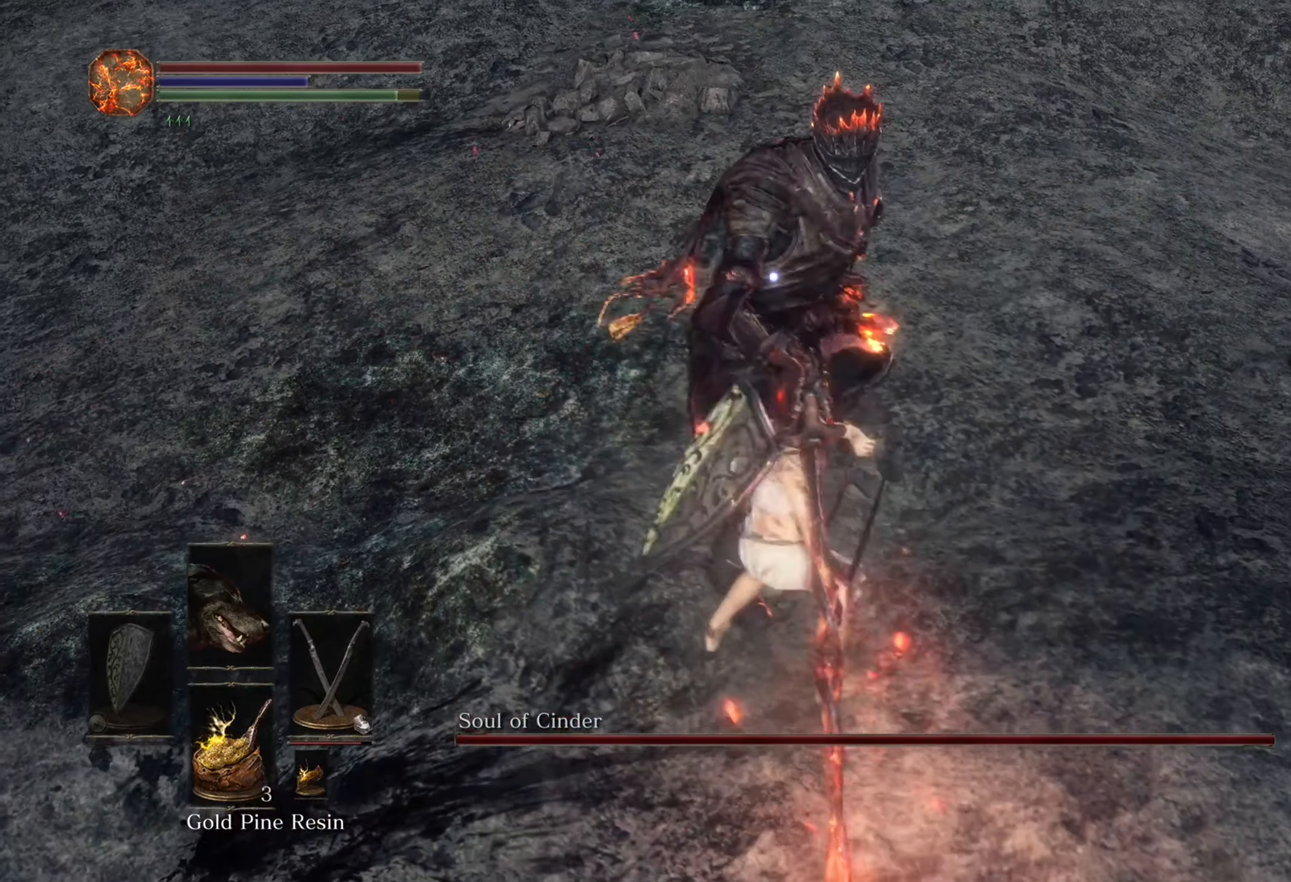
{"dt_ms": 500, "buttons": [], "left_stick": "center", "right_stick": "center", "events": [[433, "left_stick", "center"]]}
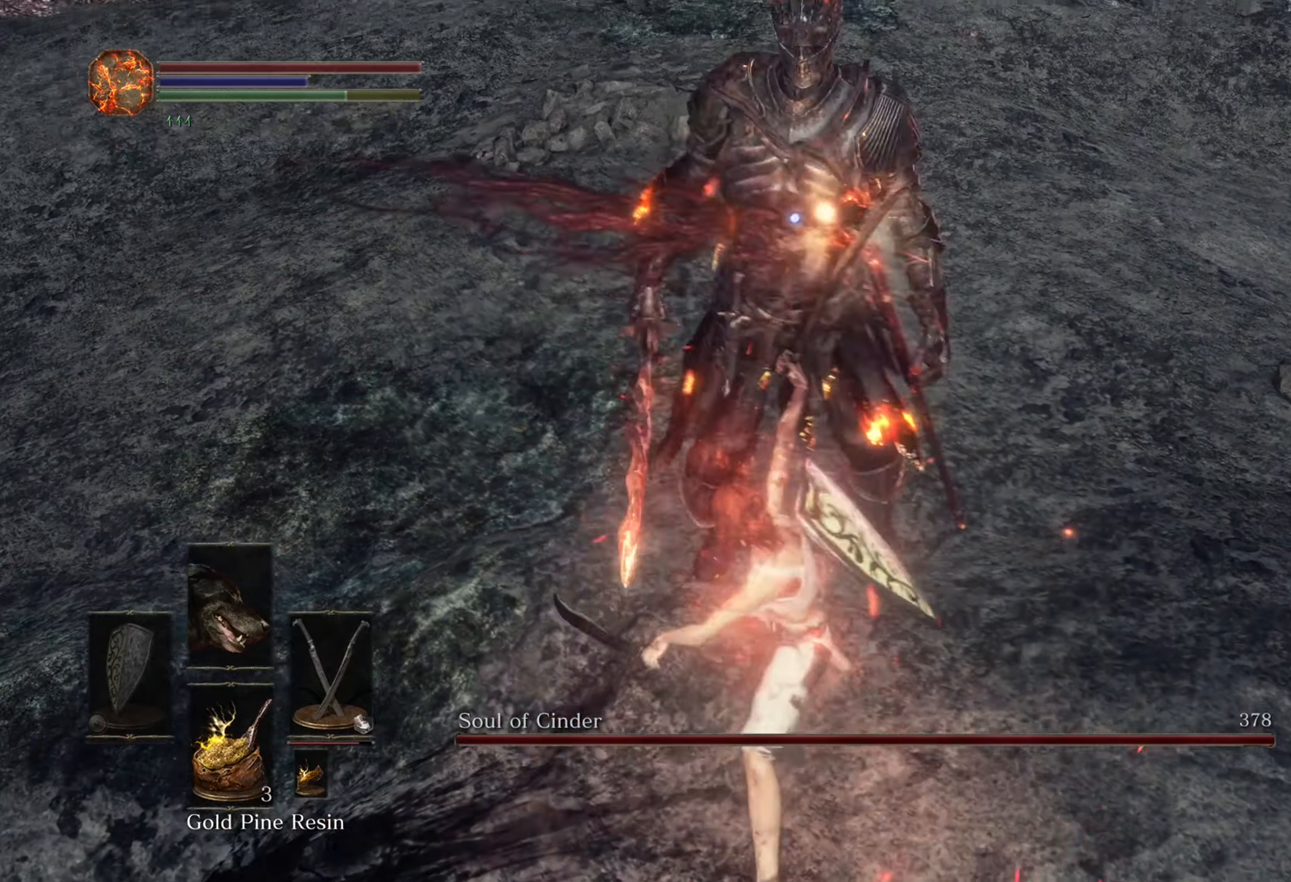
{"dt_ms": 500, "buttons": [], "left_stick": "down", "right_stick": "center", "events": [[433, "left_stick", "down"]]}
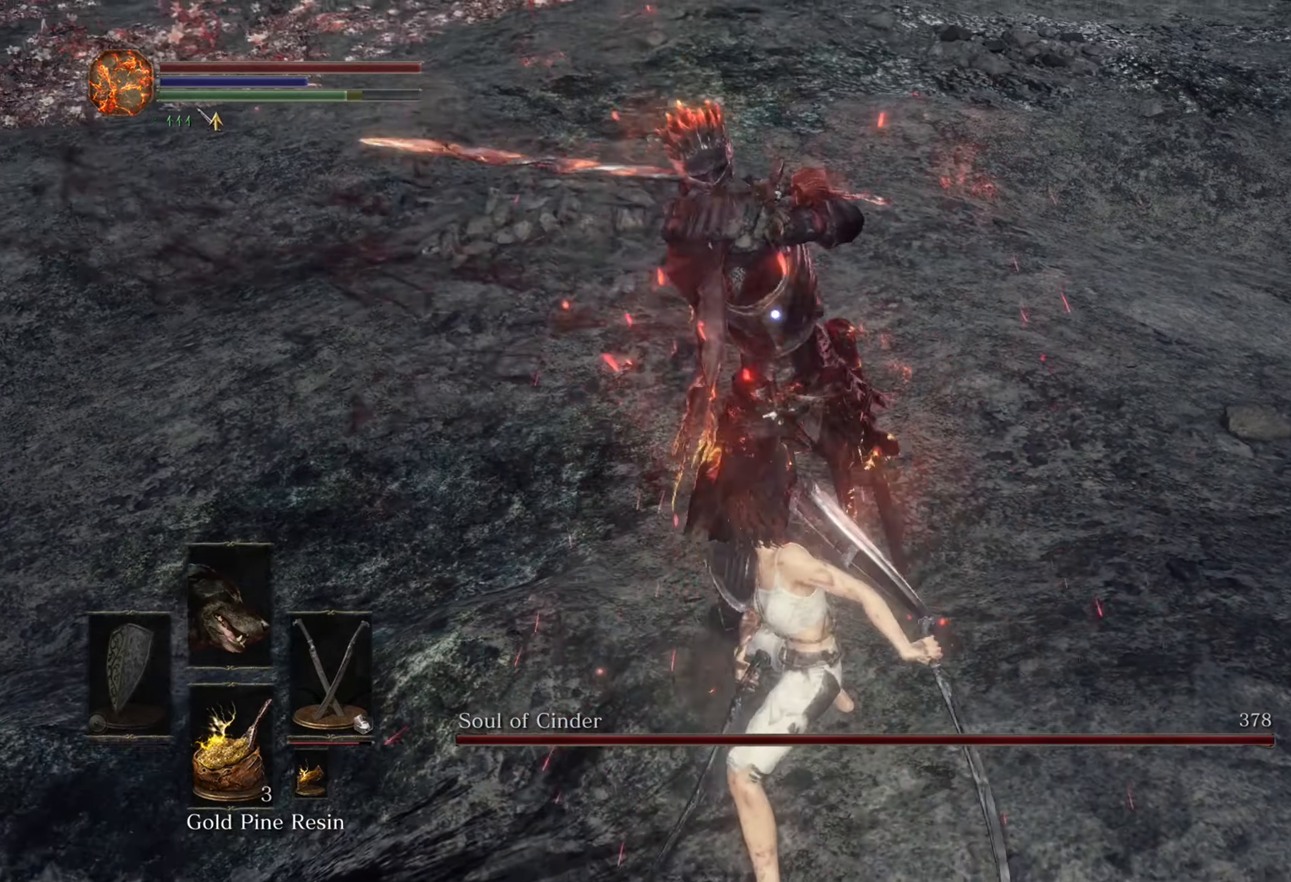
{"dt_ms": 1000, "buttons": [], "left_stick": "down", "right_stick": "center"}
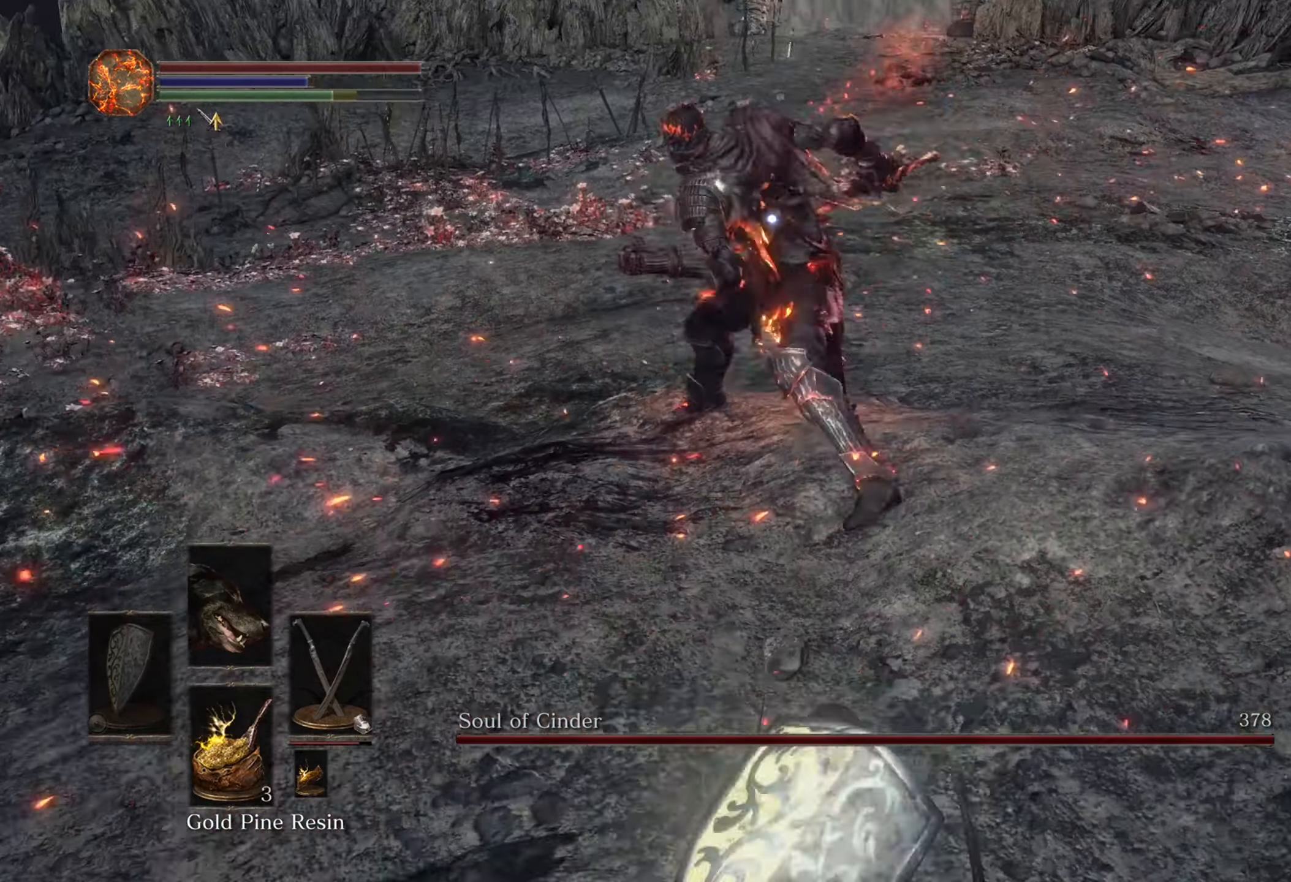
{"dt_ms": 500, "buttons": [], "left_stick": "down", "right_stick": "center", "events": []}